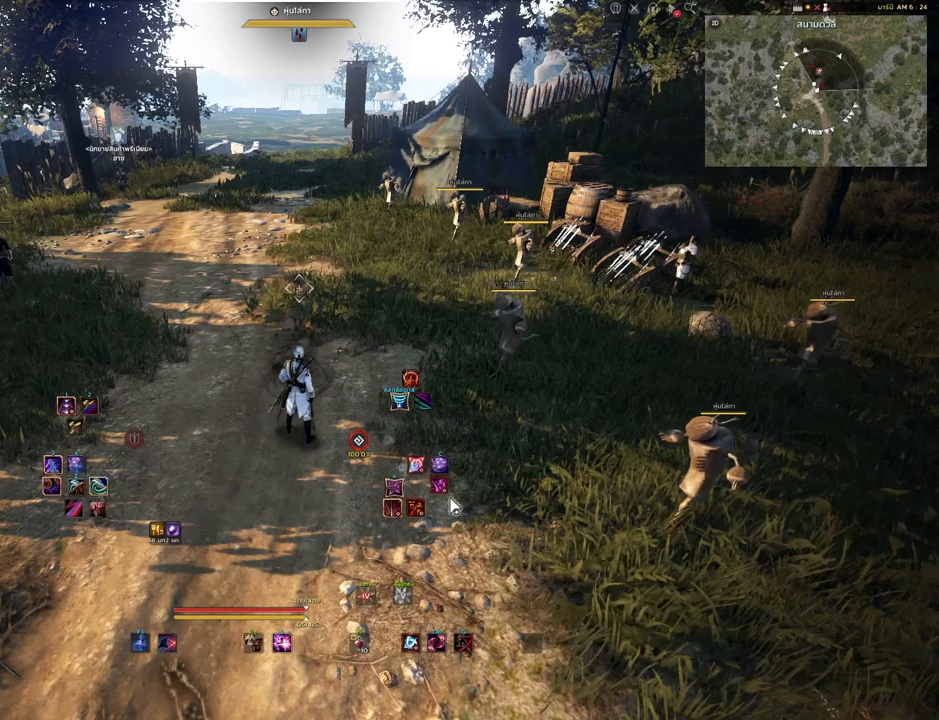
Gameplay with keyboard and mouse; each line is a JSON object with the keys and mouse buttons held at the frame after it. "events" lists presses ("down") and releases ("up") of "a", "d", "e", "f4", "q", "s", "shift", "space", "w", "mouse_left", "mouse_right", "mouse_mb4" and "mouse_mb5" between this image and that frame as [ms after this image, input, new state], when the widget could be followed in between. "mouse_left", "mouse_right", "mouse_mb4", "mouse_mb5" = the "left", "right", "mb4", "mb5" buttons of the "mouse" list. No other keys are recorded. Mouse movement is not recorded.
{"keys": [], "mouse": [], "events": [[100, "w", "down"], [183, "d", "down"], [233, "w", "up"], [433, "d", "up"]]}
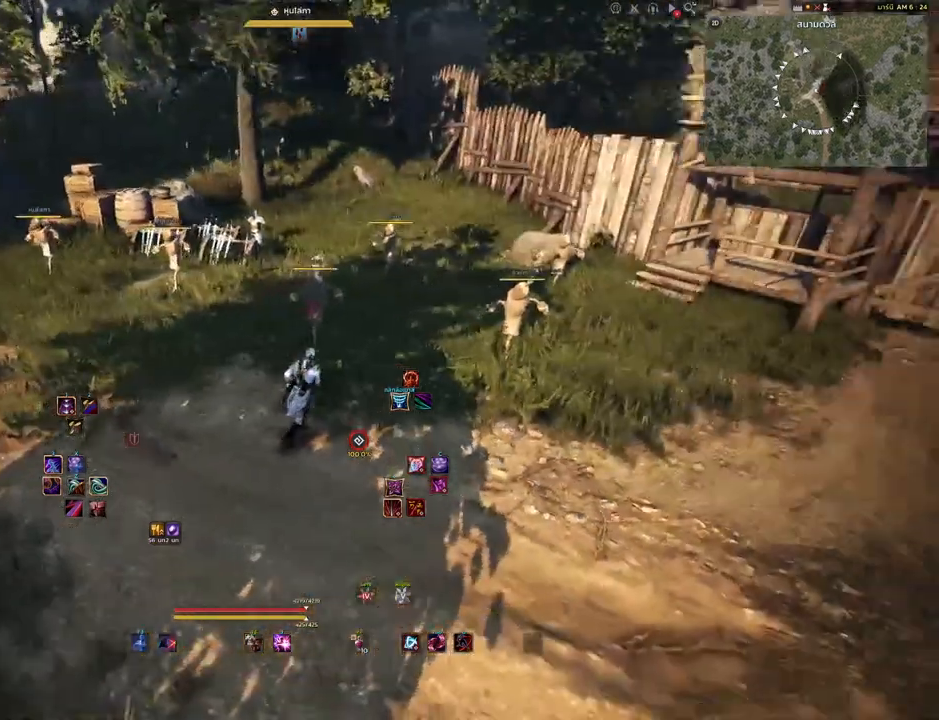
{"keys": [], "mouse": [], "events": [[217, "d", "down"], [350, "d", "up"]]}
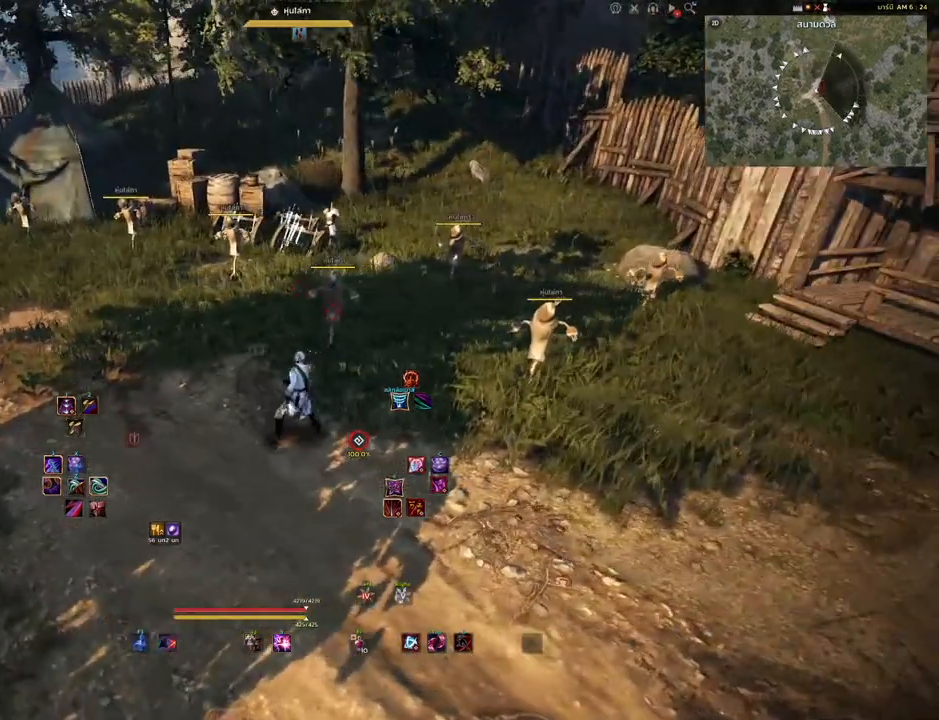
{"keys": [], "mouse": [], "events": [[133, "w", "down"], [267, "w", "up"]]}
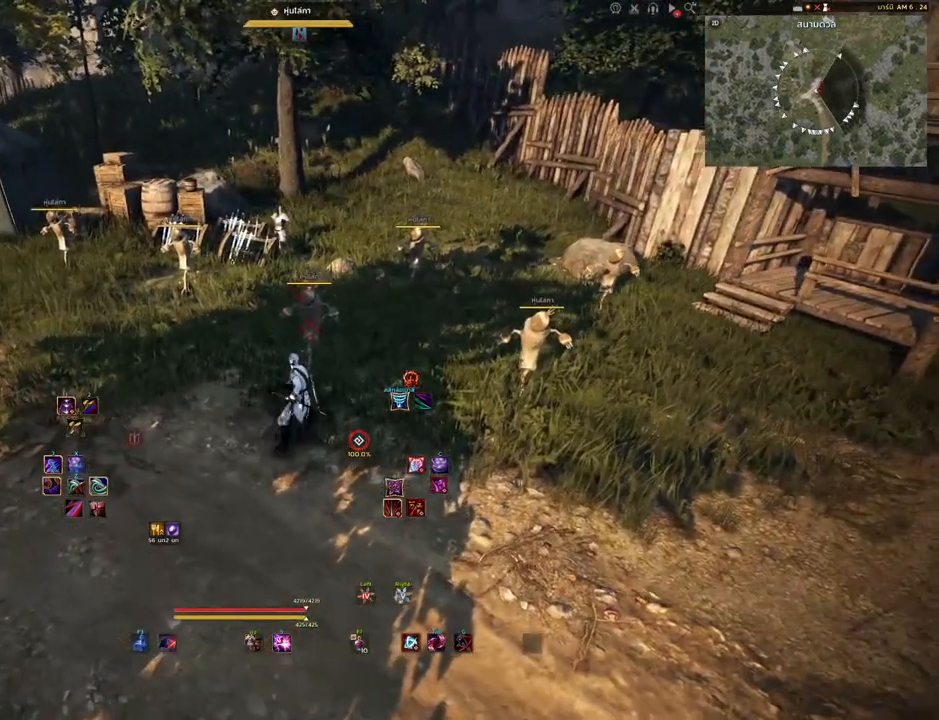
{"keys": [], "mouse": [], "events": []}
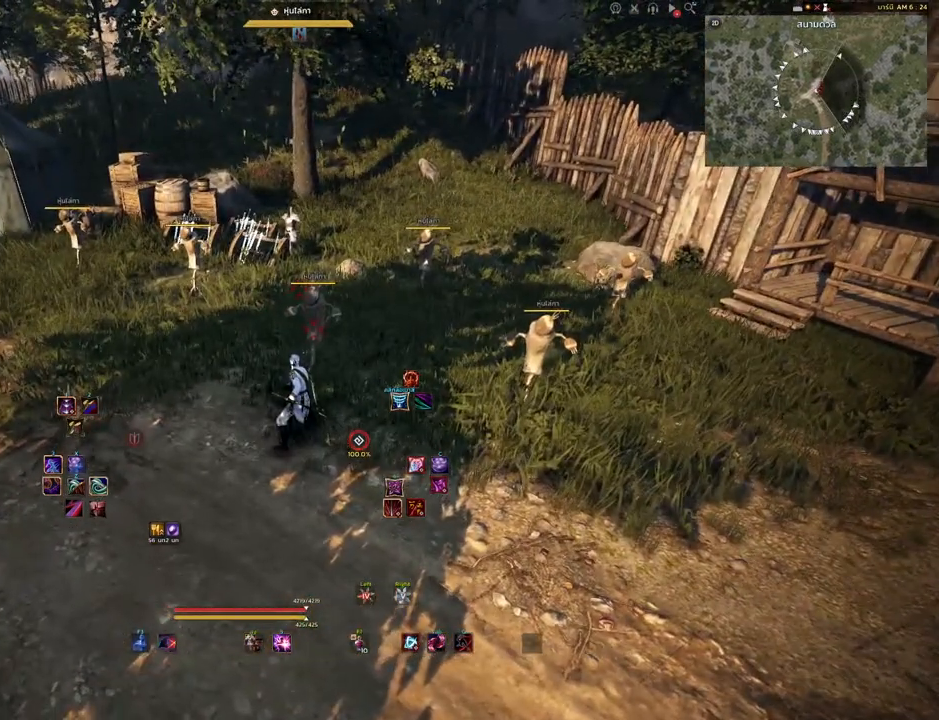
{"keys": [], "mouse": [], "events": []}
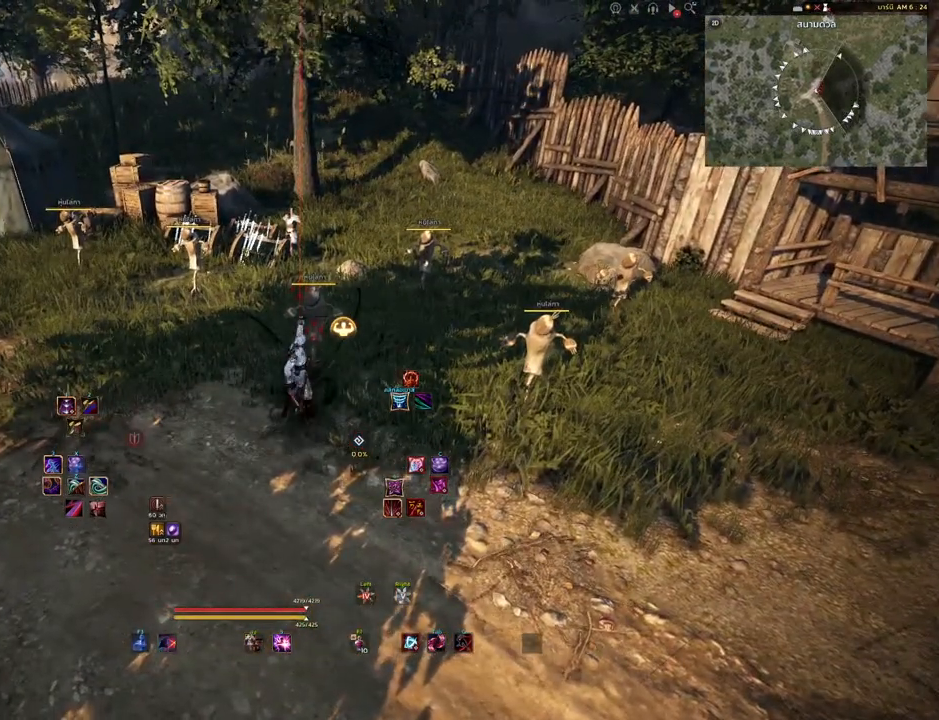
{"keys": [], "mouse": [], "events": []}
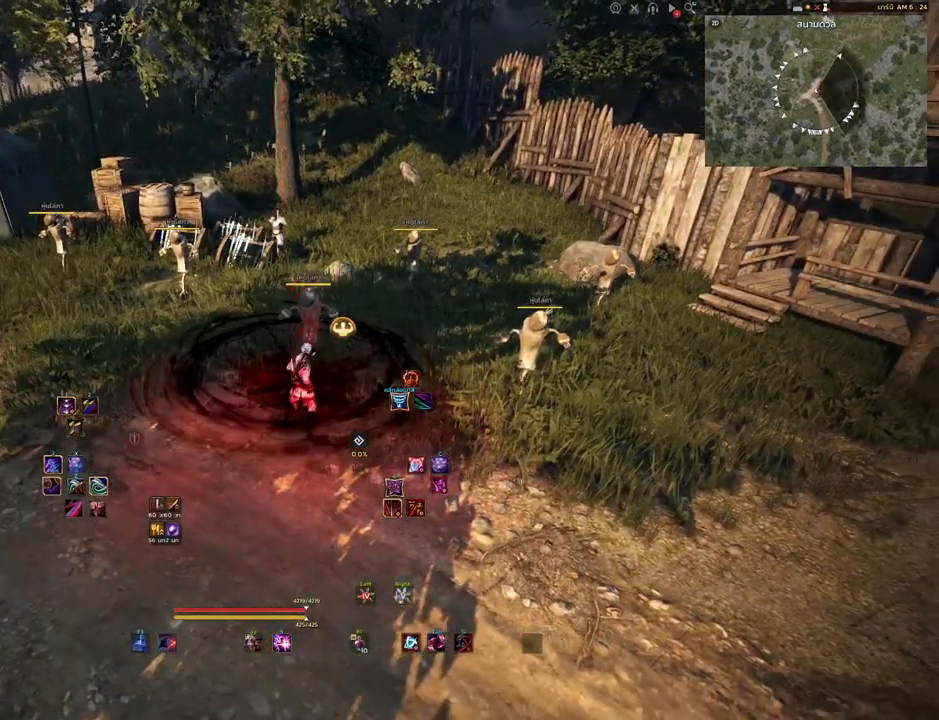
{"keys": [], "mouse": [], "events": []}
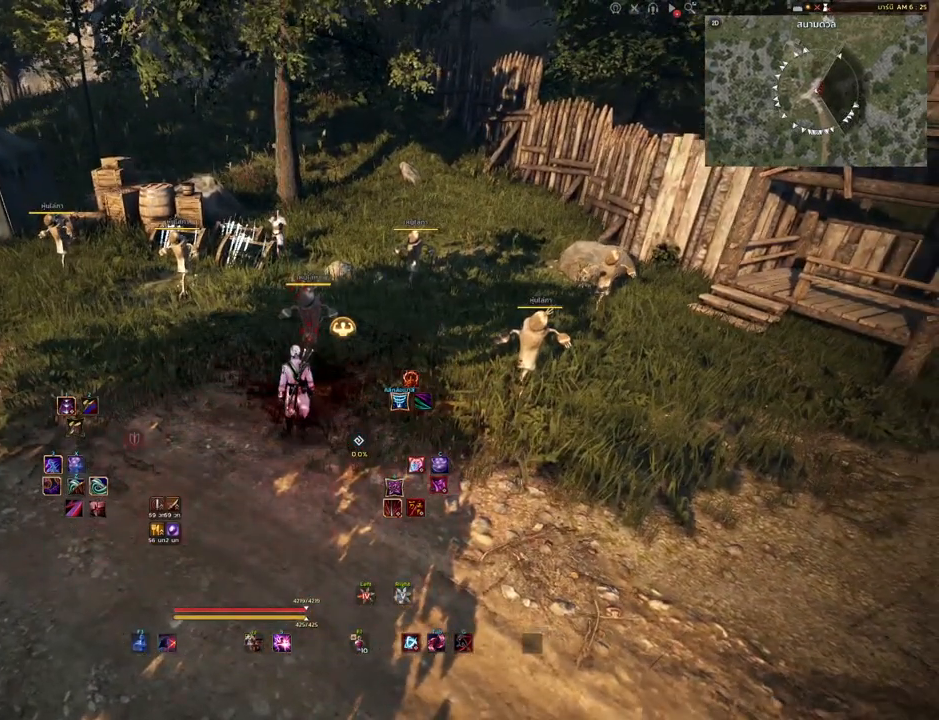
{"keys": [], "mouse": [], "events": []}
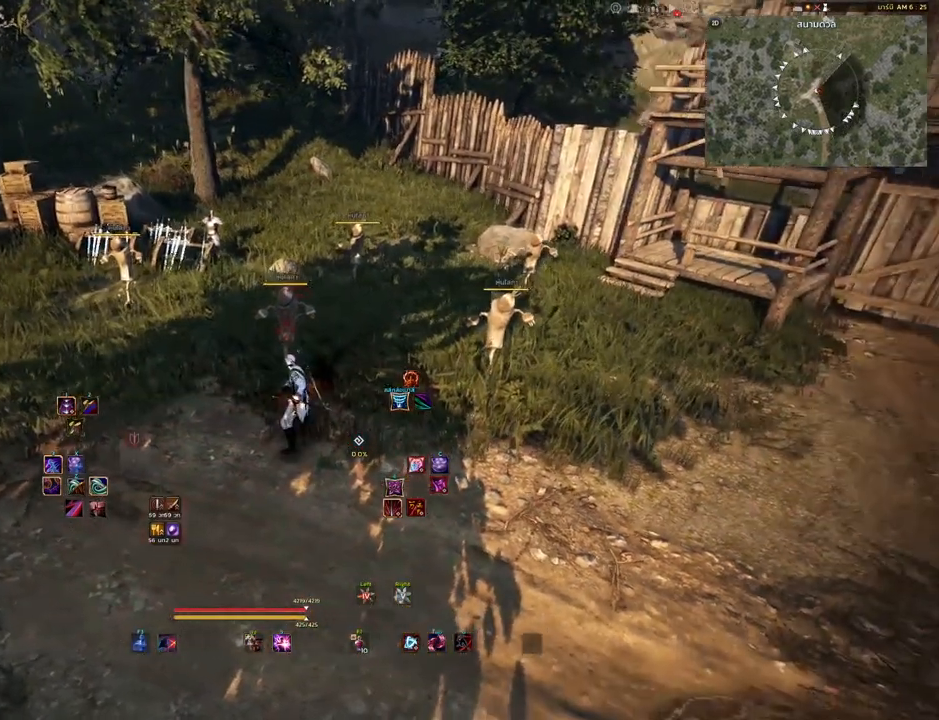
{"keys": [], "mouse": [], "events": []}
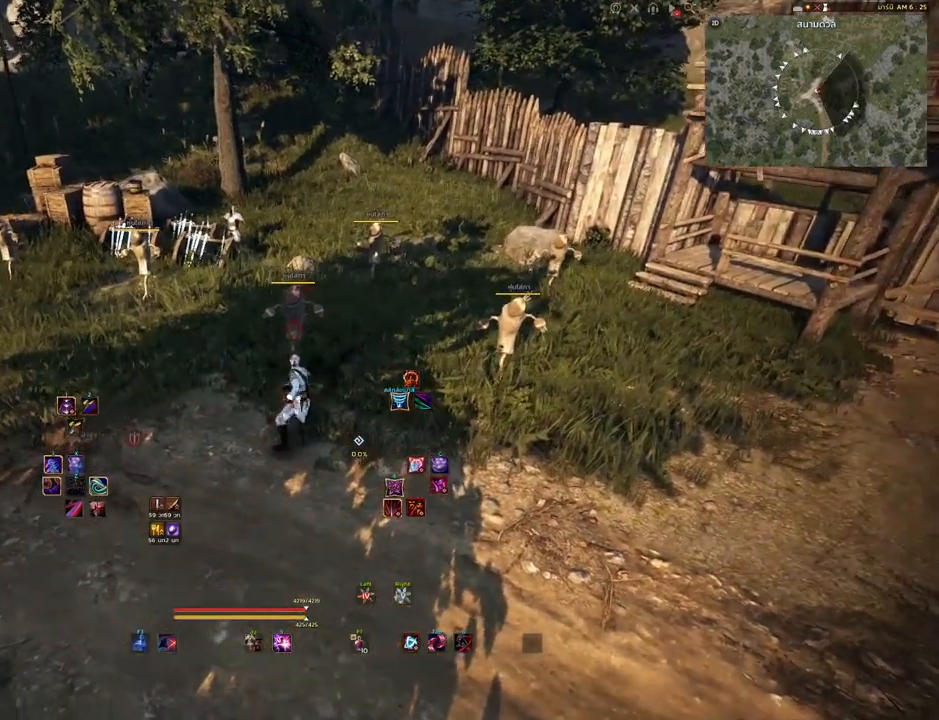
{"keys": [], "mouse": [], "events": []}
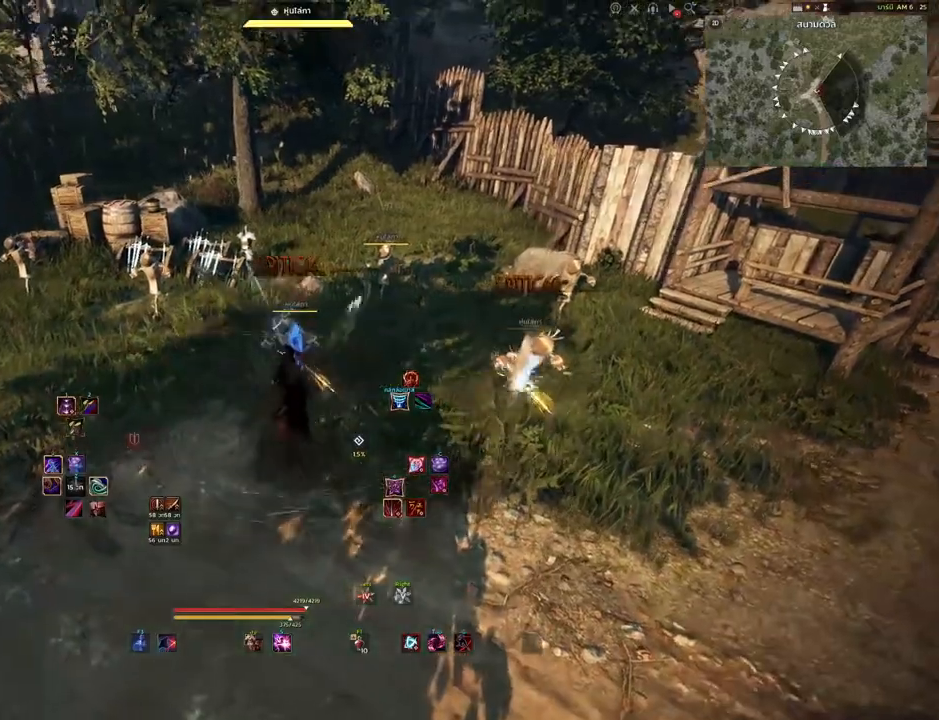
{"keys": [], "mouse": [], "events": []}
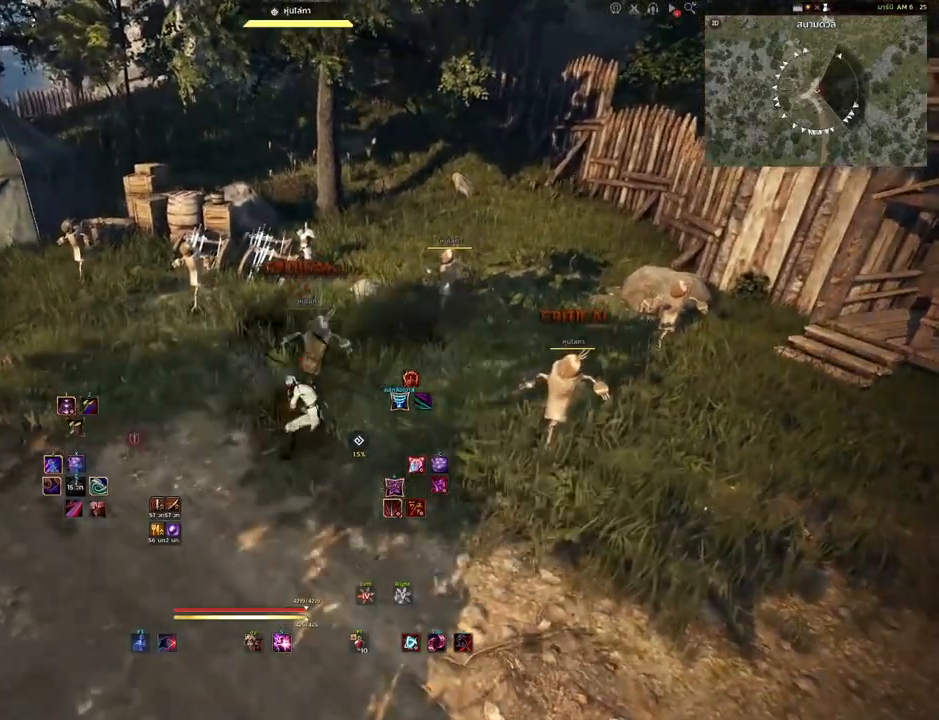
{"keys": [], "mouse": [], "events": []}
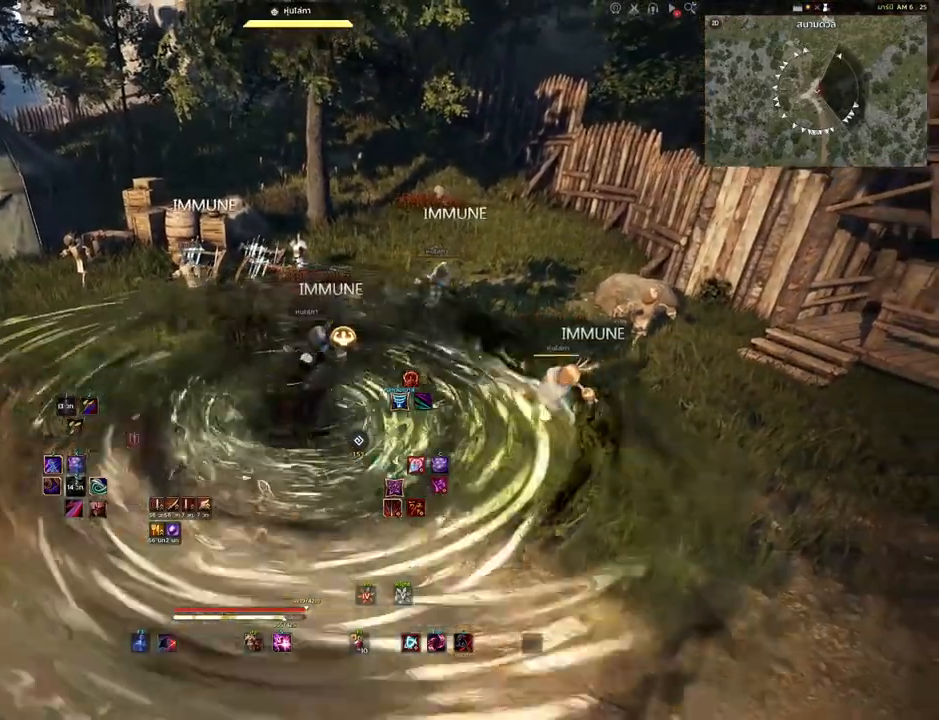
{"keys": ["d", "q"], "mouse": [], "events": [[350, "d", "down"], [450, "q", "down"]]}
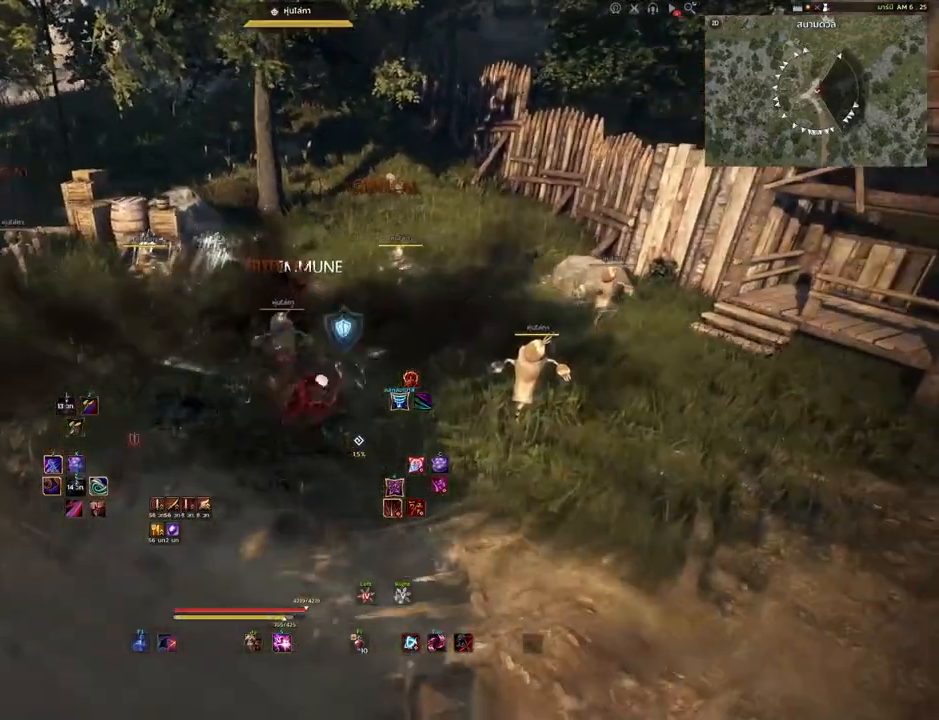
{"keys": ["shift"], "mouse": [], "events": [[17, "d", "up"], [50, "q", "up"], [233, "shift", "down"], [317, "mouse_left", "down"], [467, "mouse_left", "up"]]}
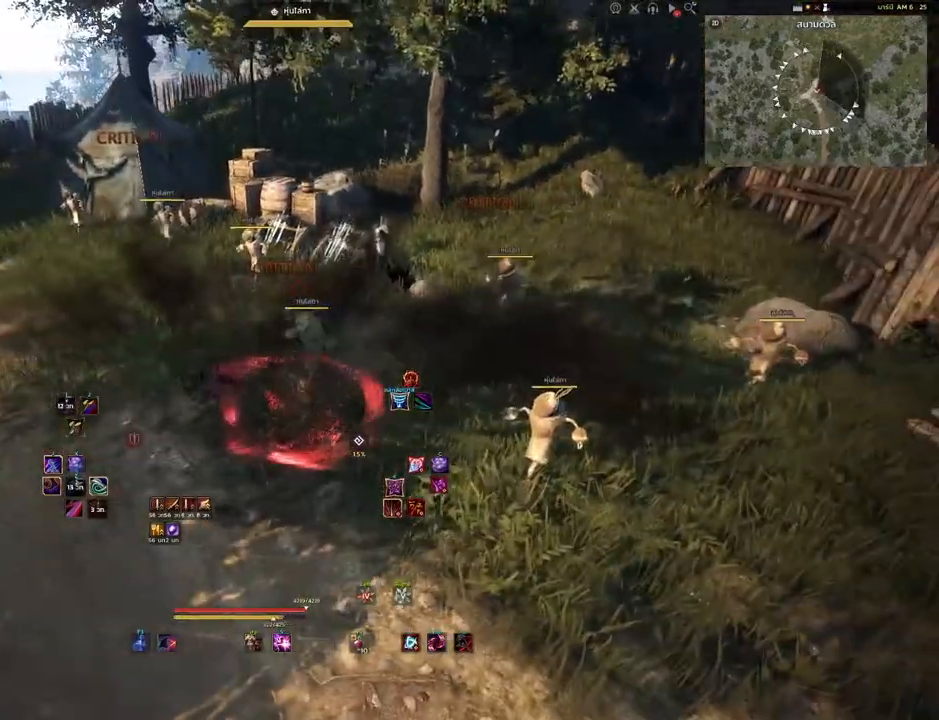
{"keys": ["shift"], "mouse": [], "events": [[167, "mouse_right", "down"], [433, "mouse_right", "up"]]}
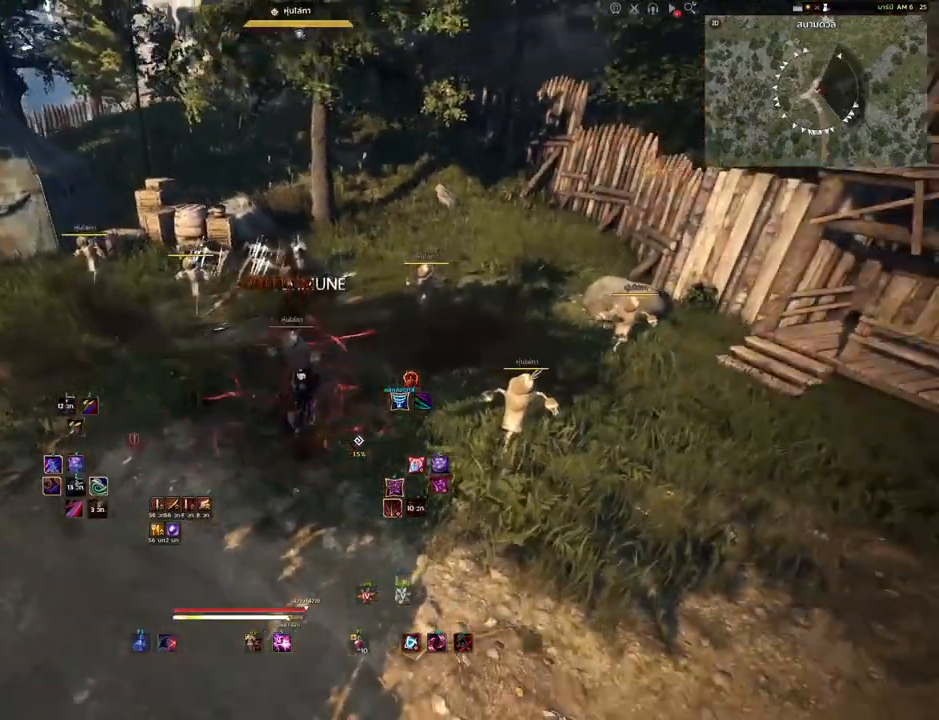
{"keys": ["space"], "mouse": [], "events": [[17, "shift", "up"], [233, "space", "down"]]}
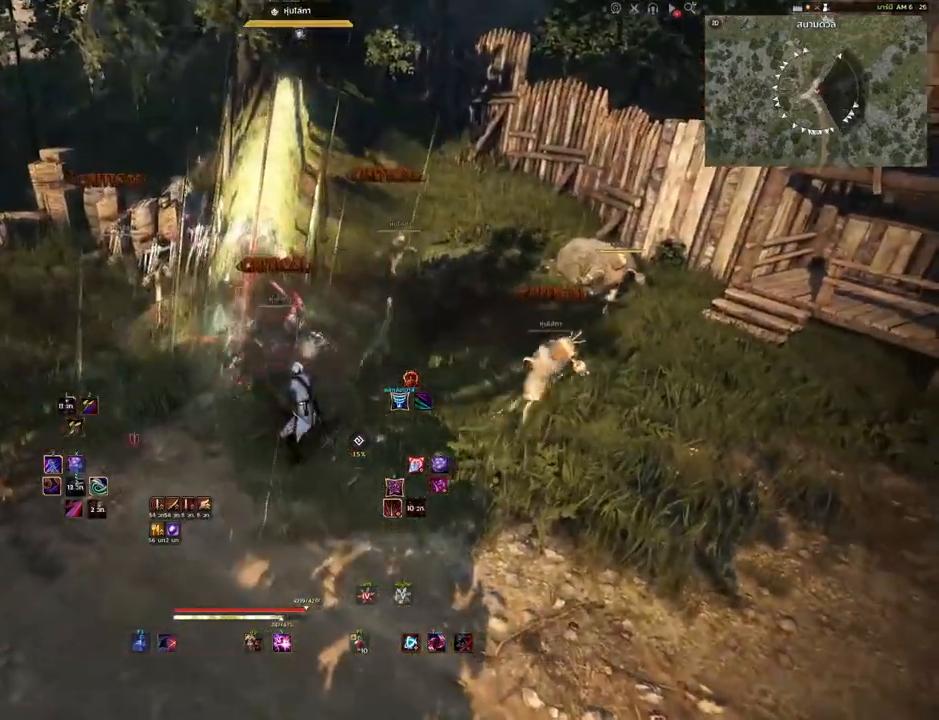
{"keys": ["s"], "mouse": [], "events": [[267, "space", "up"], [417, "s", "down"]]}
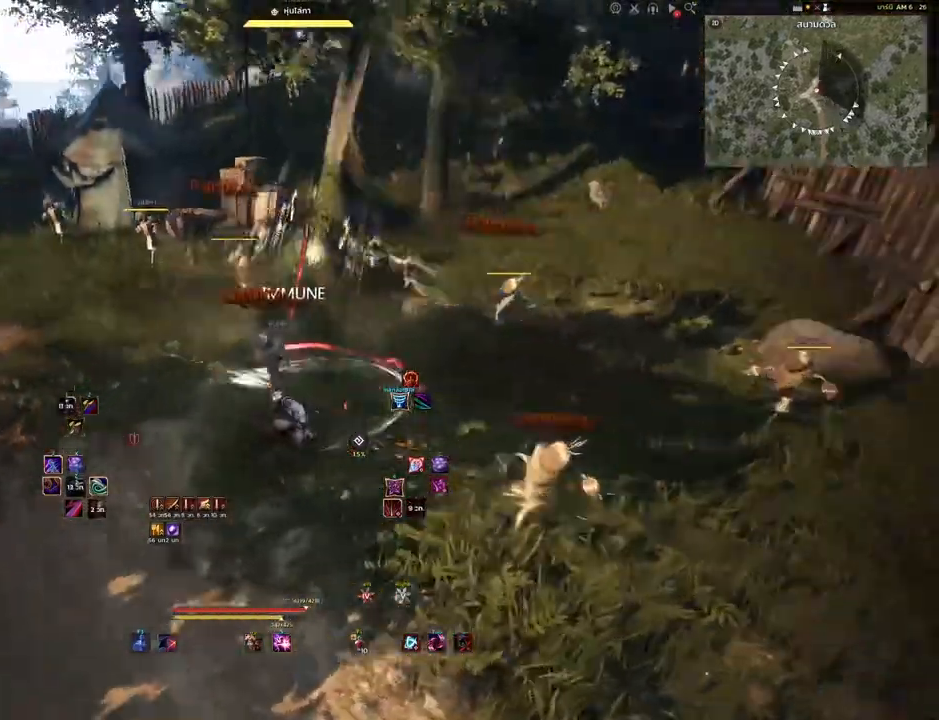
{"keys": [], "mouse": ["left"], "events": [[50, "mouse_mb4", "down"], [150, "s", "up"], [333, "mouse_left", "down"], [367, "mouse_mb4", "up"]]}
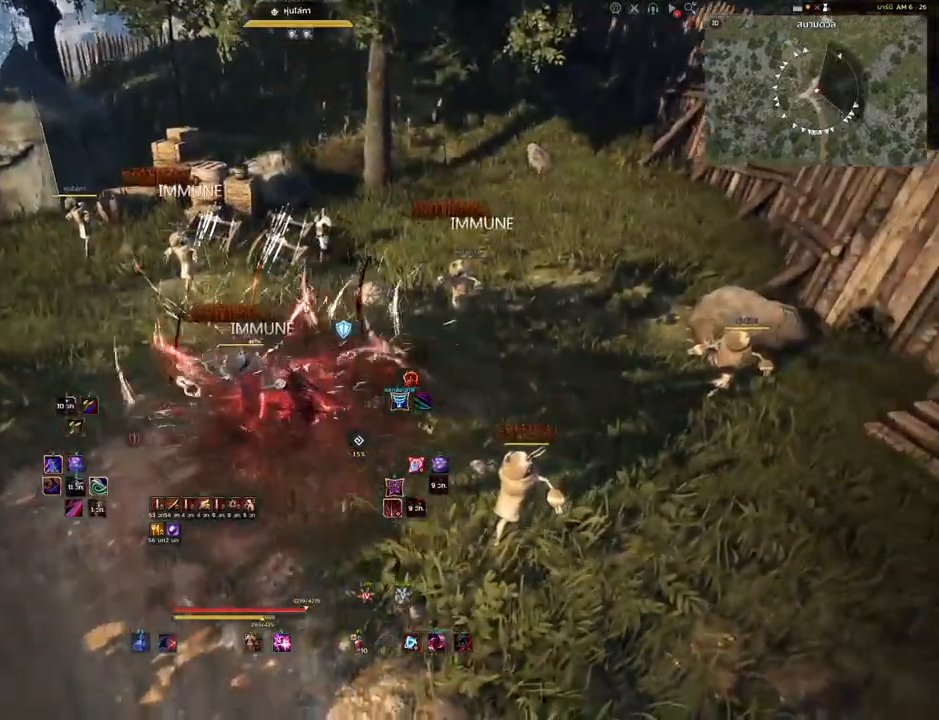
{"keys": ["space"], "mouse": [], "events": [[500, "mouse_left", "up"], [500, "space", "down"]]}